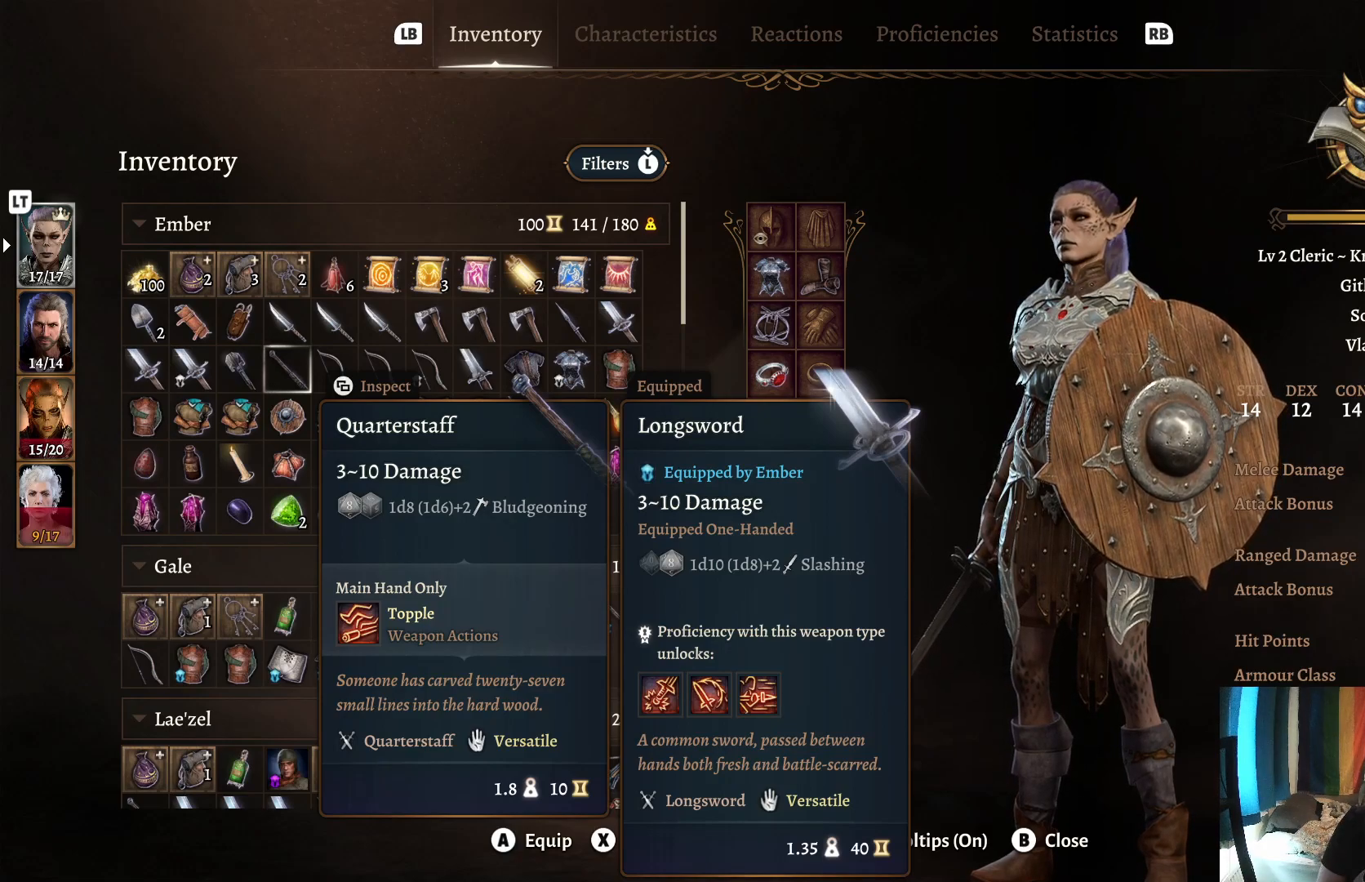
Gameplay with a controller (Xbox layout); each line is a JSON object with the inputs held at the frame after it. "events" lists button and stick changes between this image and that frame as [ms after this image, input, new state], when the widget could be followed in between. Not read: R1.
{"buttons": [], "left_stick": "center", "right_stick": "center", "events": [[317, "left_stick", "up"], [450, "left_stick", "center"]]}
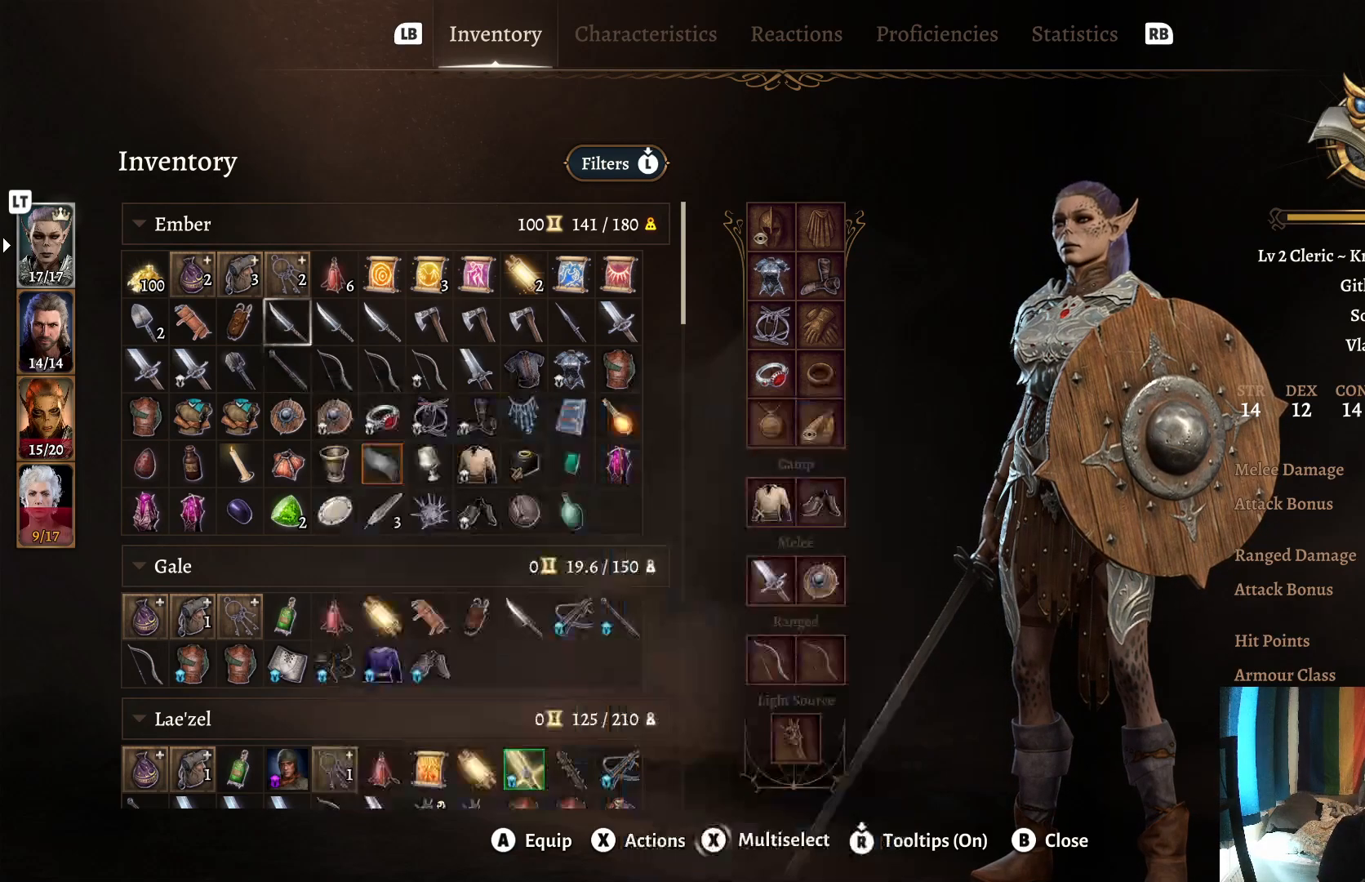
{"buttons": [], "left_stick": "center", "right_stick": "center", "events": [[183, "left_stick", "down"], [367, "left_stick", "center"]]}
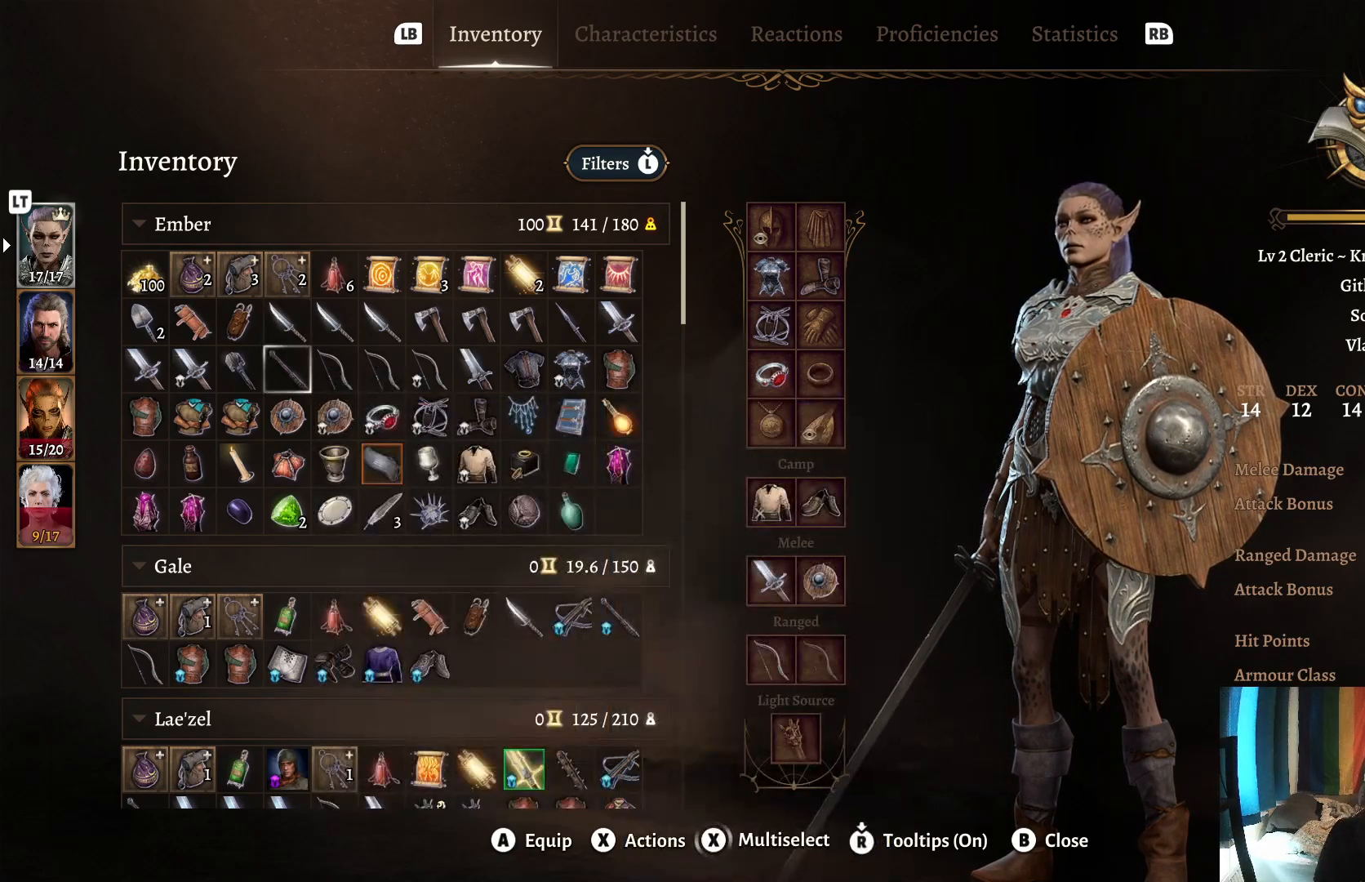
{"buttons": [], "left_stick": "down", "right_stick": "center", "events": [[33, "L2", "down"], [183, "L2", "up"], [483, "left_stick", "down"]]}
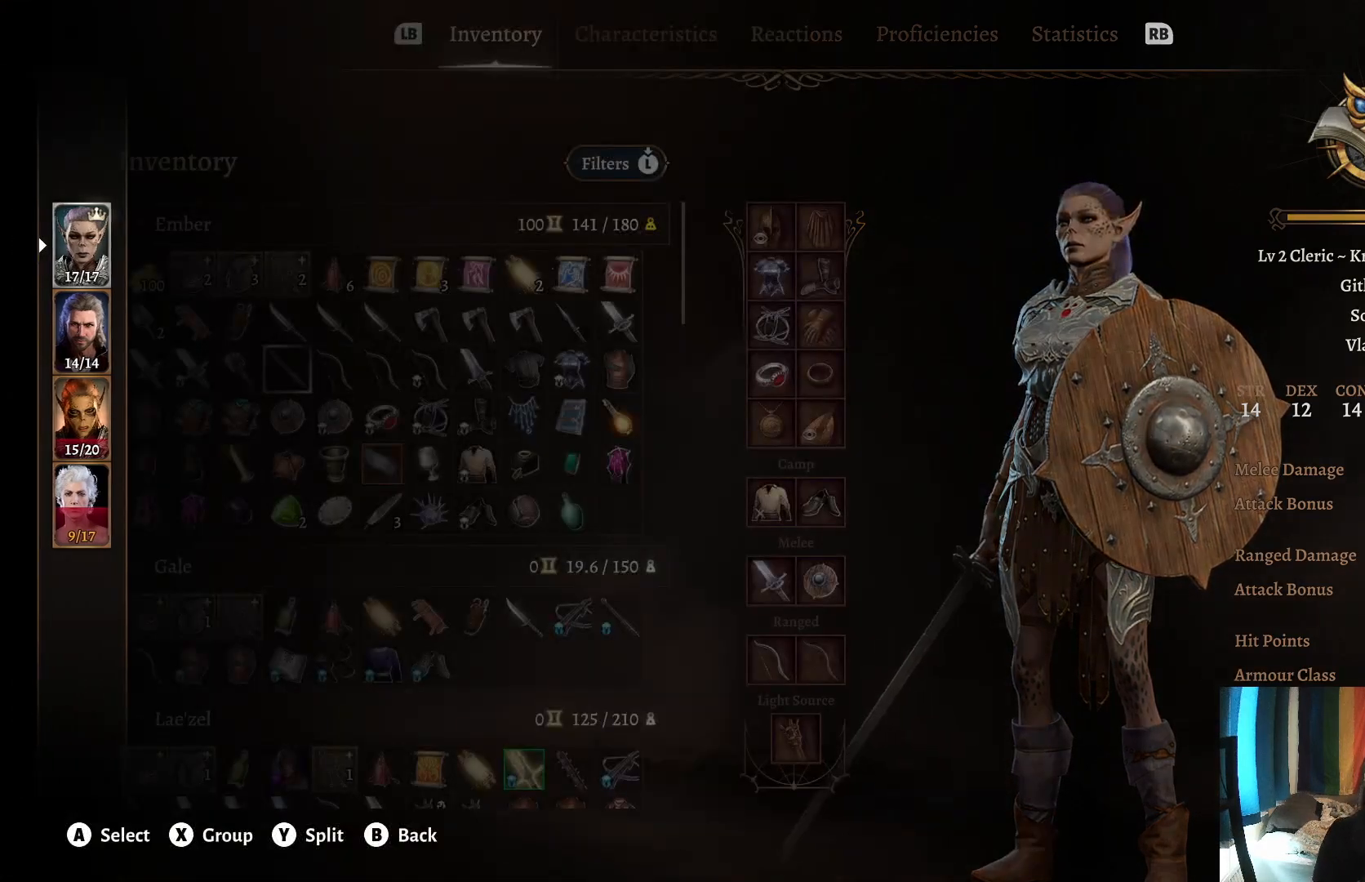
{"buttons": [], "left_stick": "center", "right_stick": "center", "events": [[150, "left_stick", "center"], [233, "left_stick", "down"], [400, "left_stick", "center"]]}
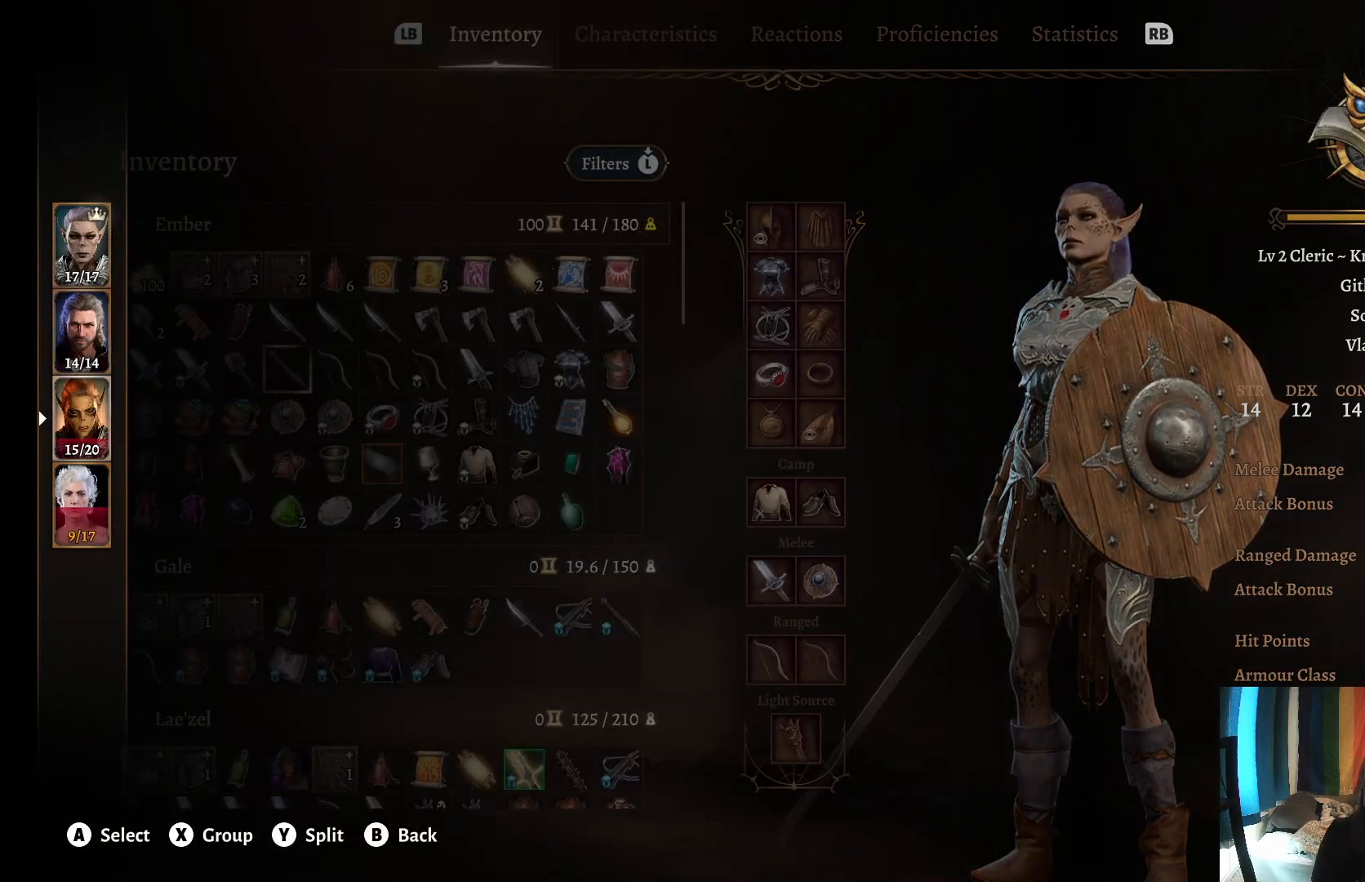
{"buttons": [], "left_stick": "center", "right_stick": "center", "events": []}
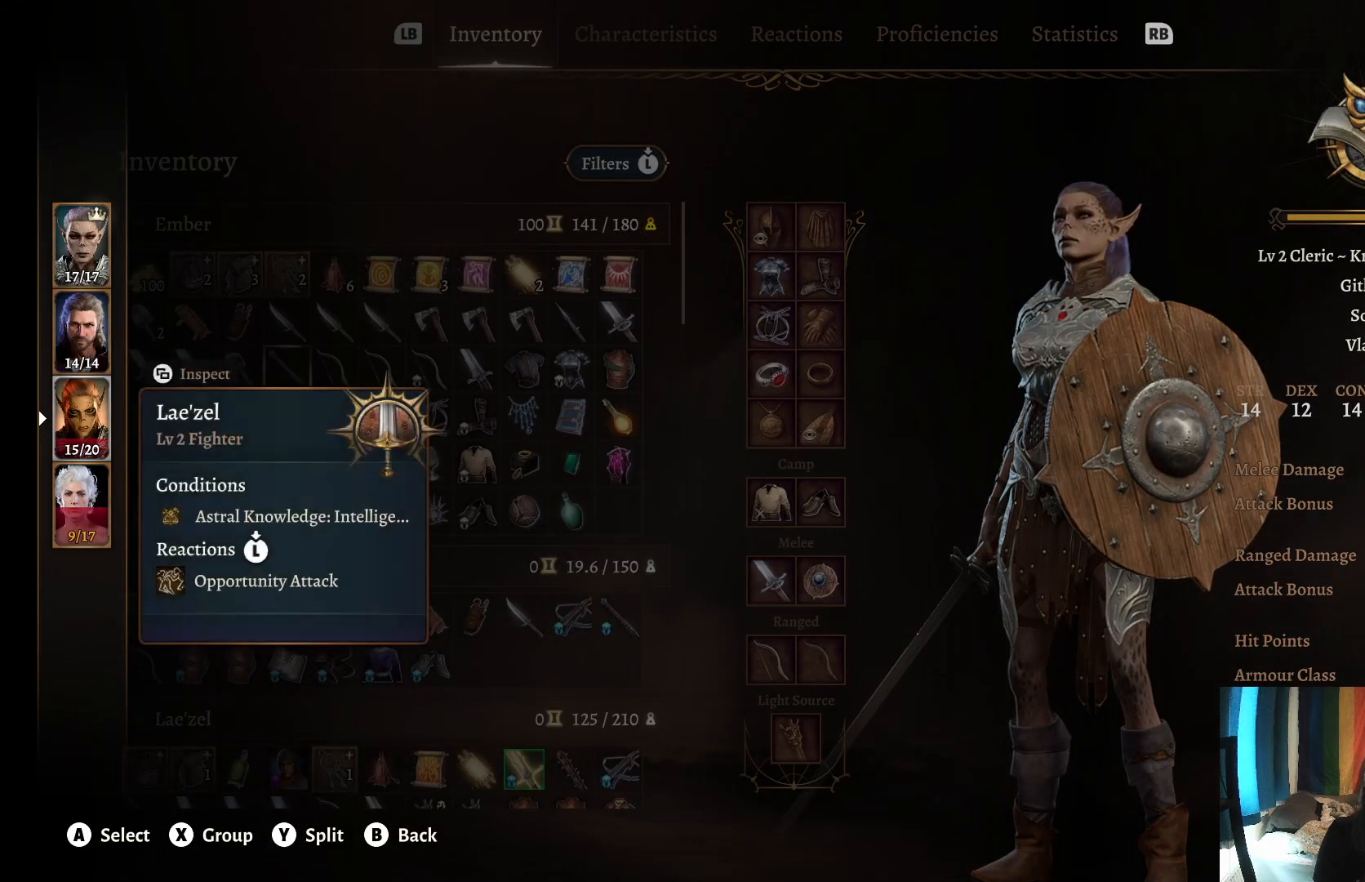
{"buttons": [], "left_stick": "center", "right_stick": "center", "events": [[67, "left_stick", "up"], [183, "left_stick", "center"], [350, "B", "down"], [467, "B", "up"]]}
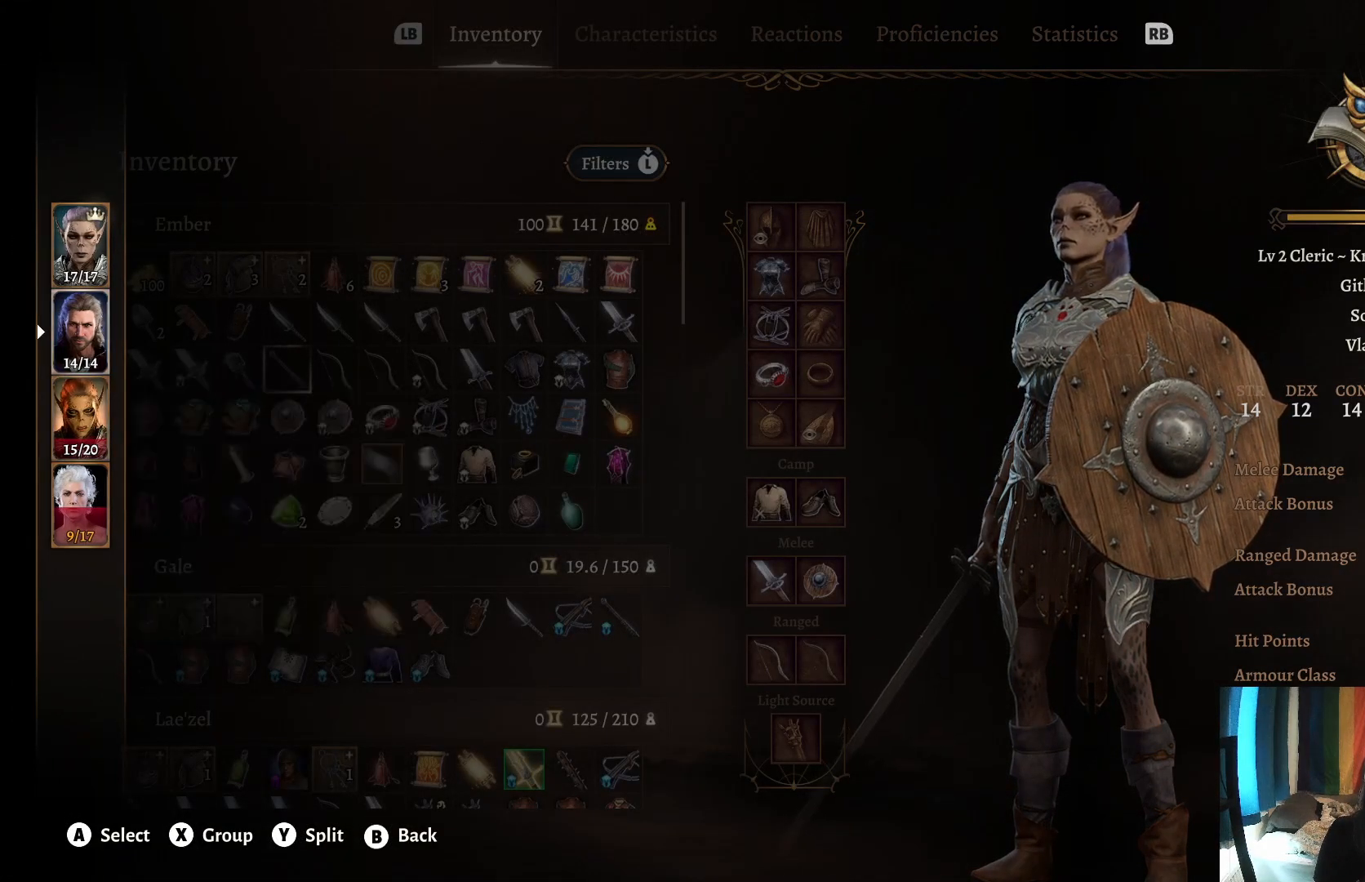
{"buttons": [], "left_stick": "center", "right_stick": "center", "events": []}
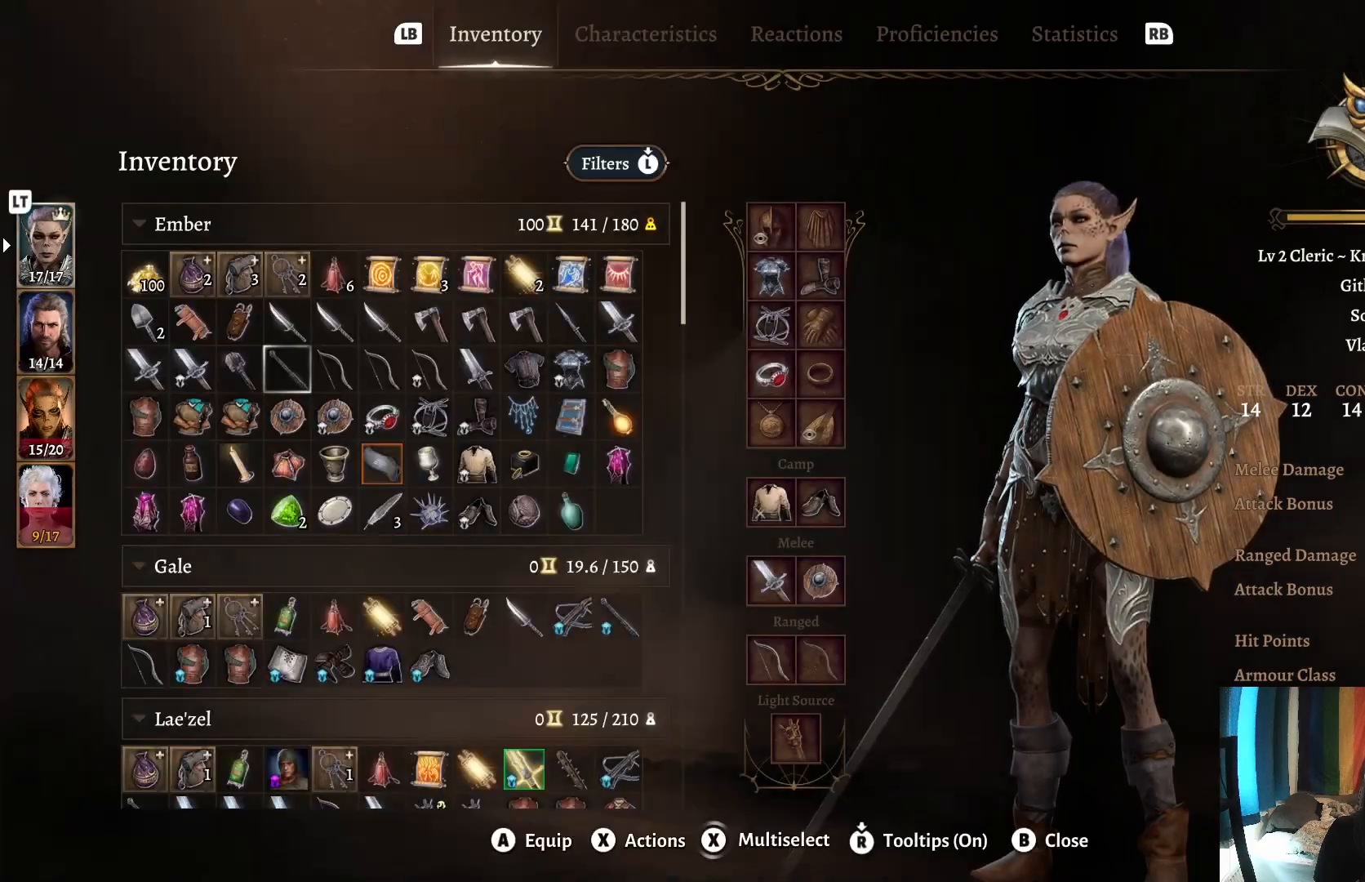
{"buttons": [], "left_stick": "down", "right_stick": "center", "events": [[117, "left_stick", "down"], [300, "left_stick", "center"], [367, "left_stick", "down"]]}
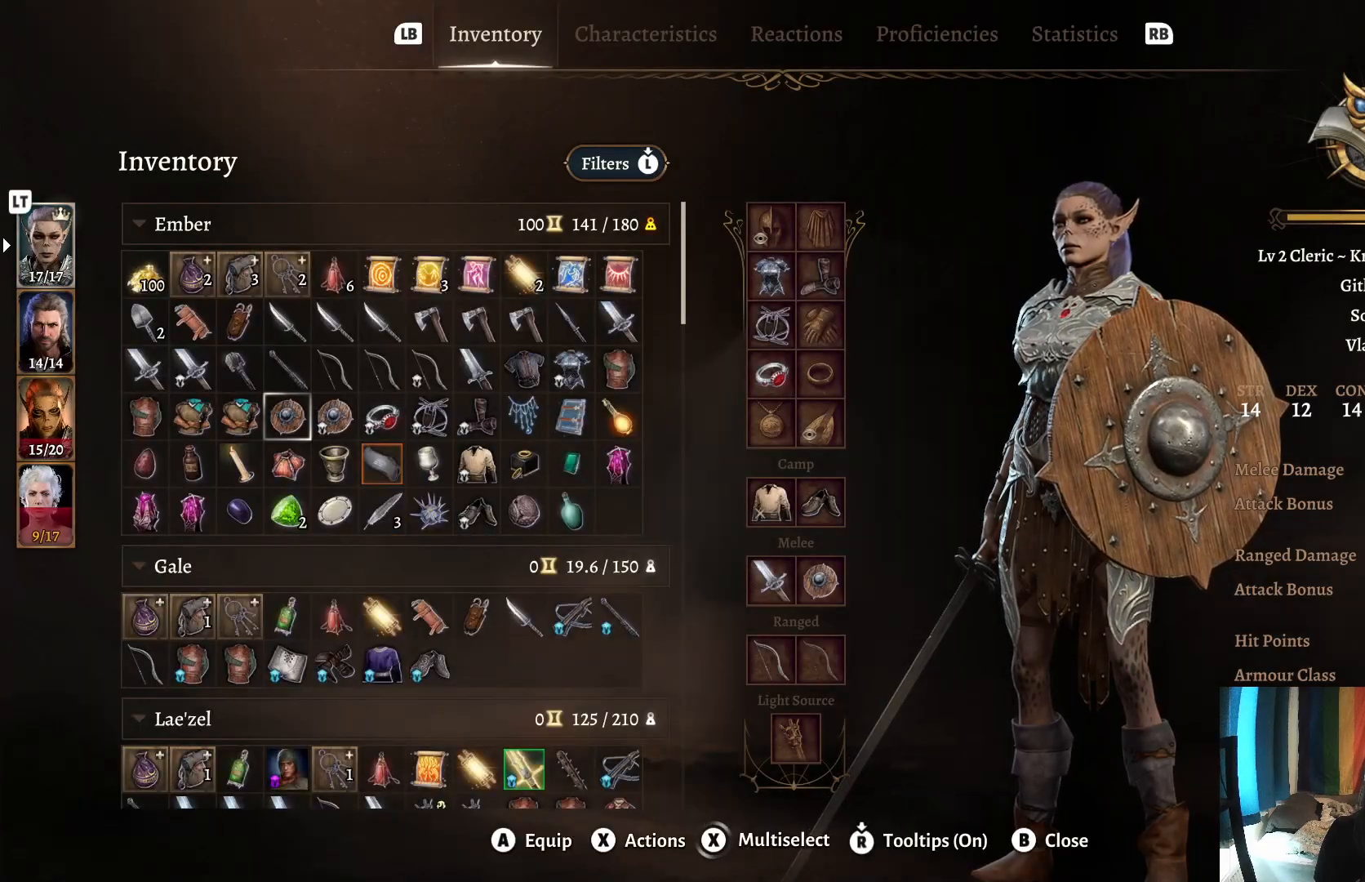
{"buttons": ["L2"], "left_stick": "center", "right_stick": "center", "events": [[67, "left_stick", "center"], [450, "L2", "down"]]}
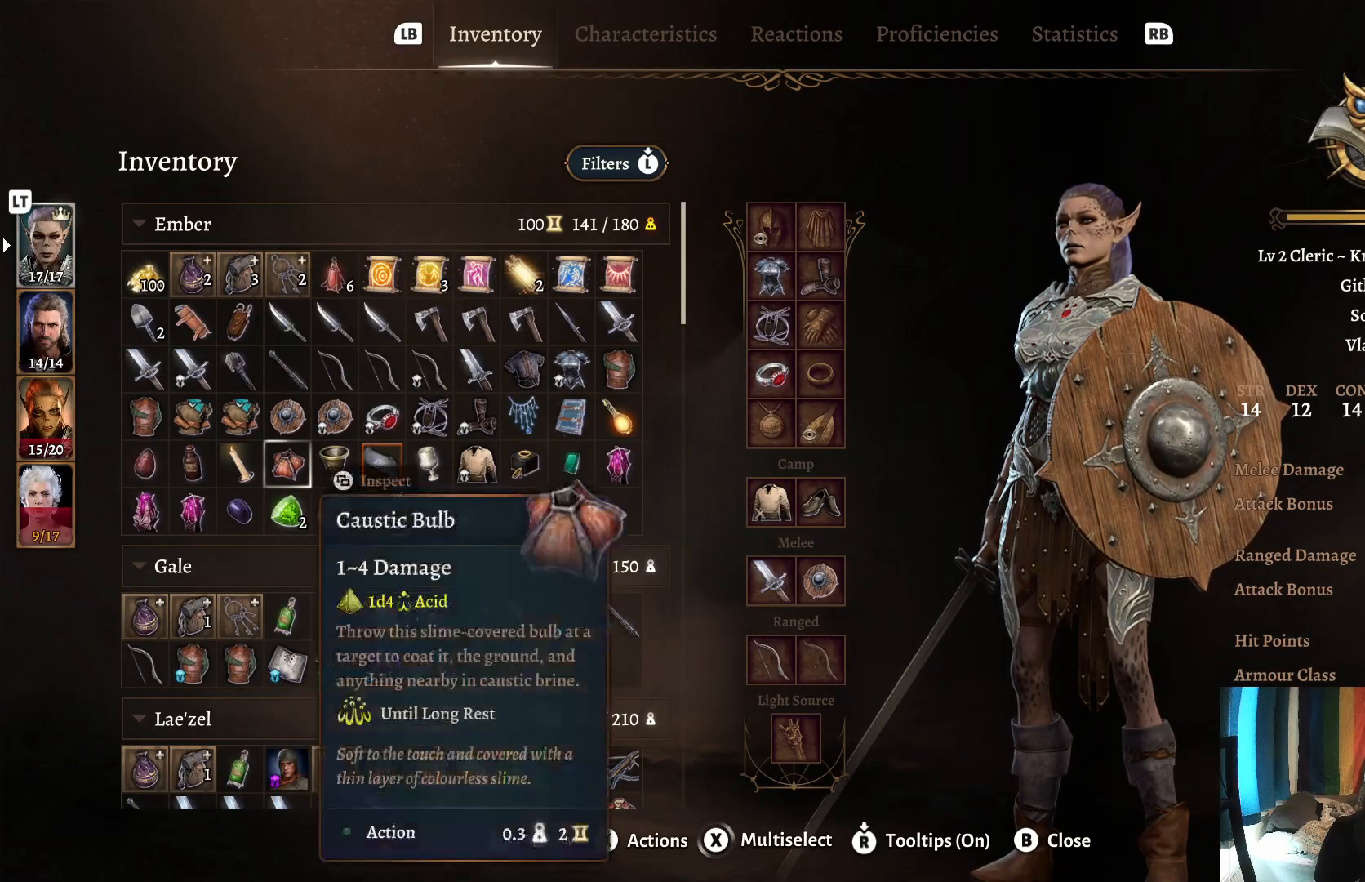
{"buttons": [], "left_stick": "center", "right_stick": "center", "events": [[117, "L2", "up"], [283, "left_stick", "down"], [450, "left_stick", "center"]]}
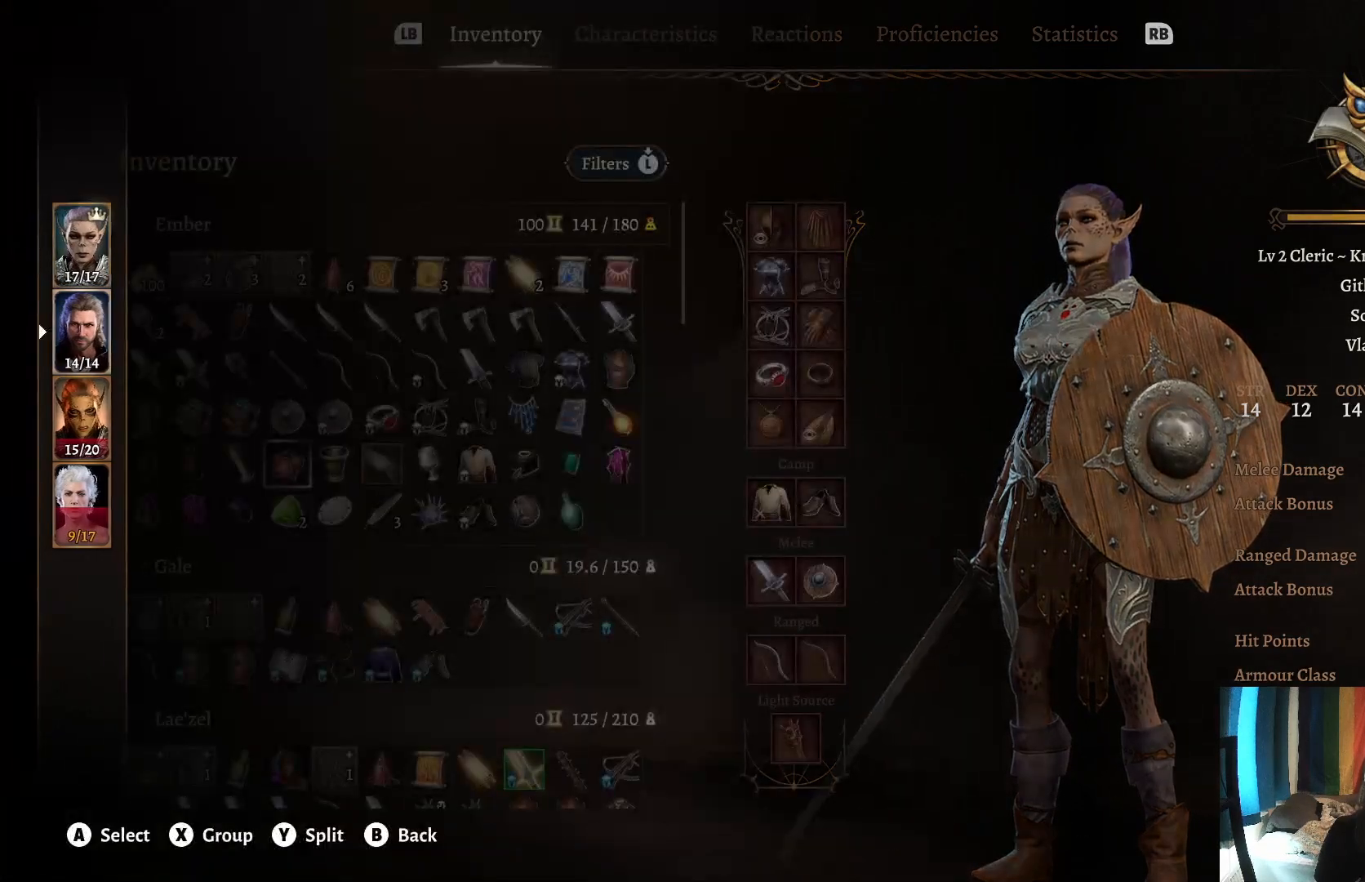
{"buttons": [], "left_stick": "center", "right_stick": "center", "events": [[33, "left_stick", "down"], [183, "left_stick", "center"], [350, "A", "down"], [483, "A", "up"]]}
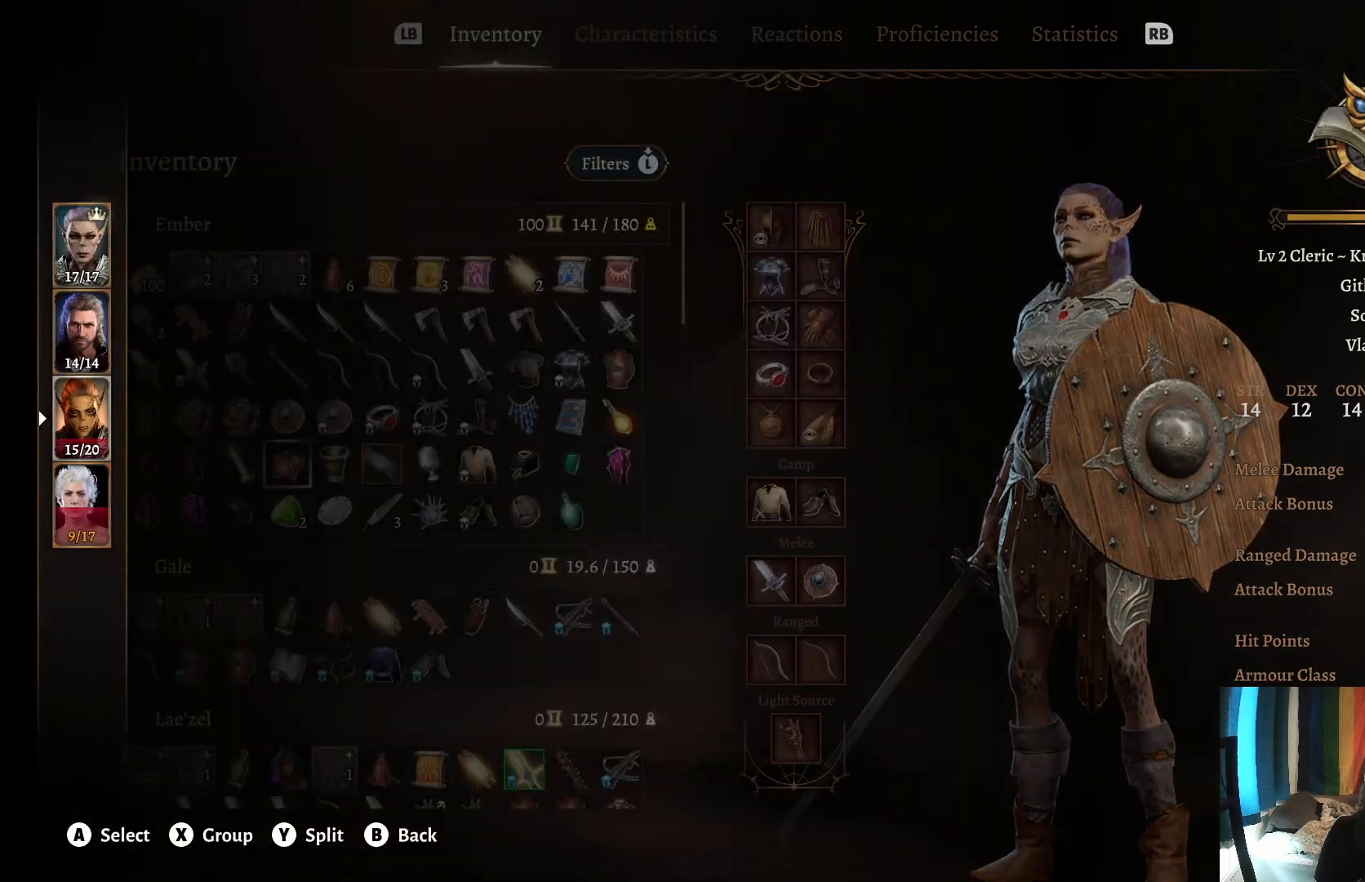
{"buttons": [], "left_stick": "center", "right_stick": "center", "events": []}
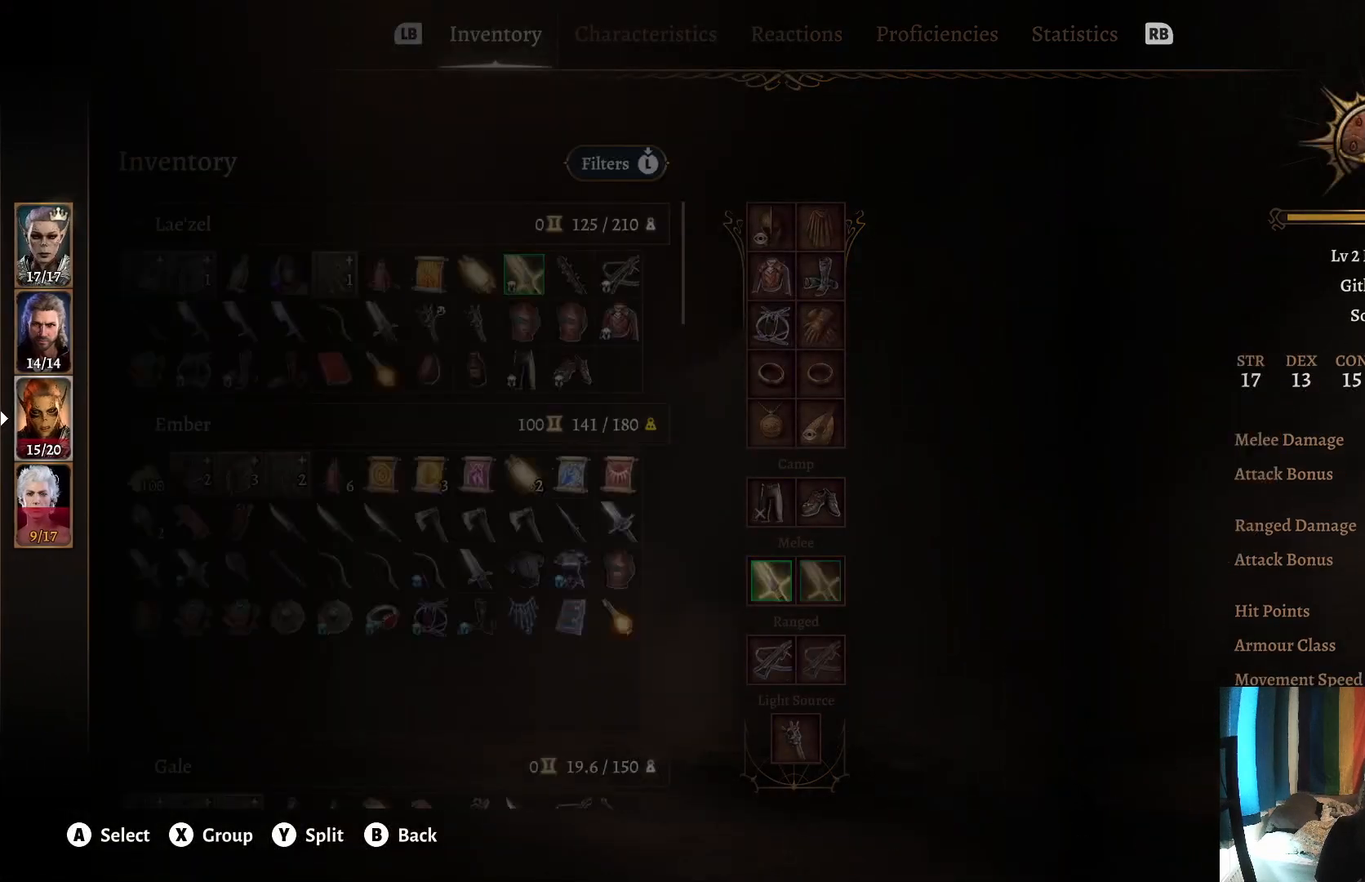
{"buttons": [], "left_stick": "center", "right_stick": "center", "events": [[217, "B", "down"], [283, "B", "up"]]}
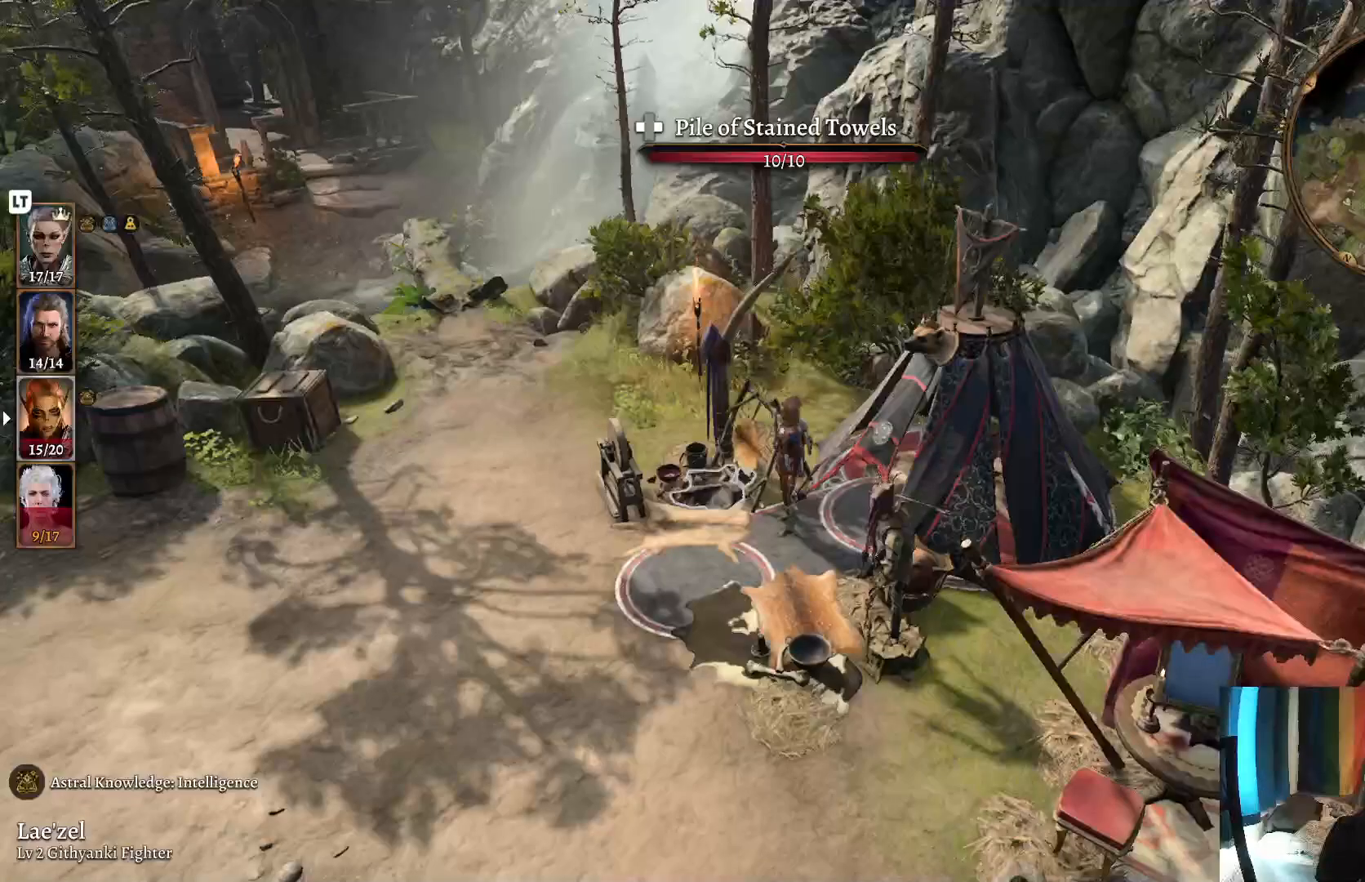
{"buttons": [], "left_stick": "center", "right_stick": "center", "events": [[150, "R2", "down"], [300, "R2", "up"]]}
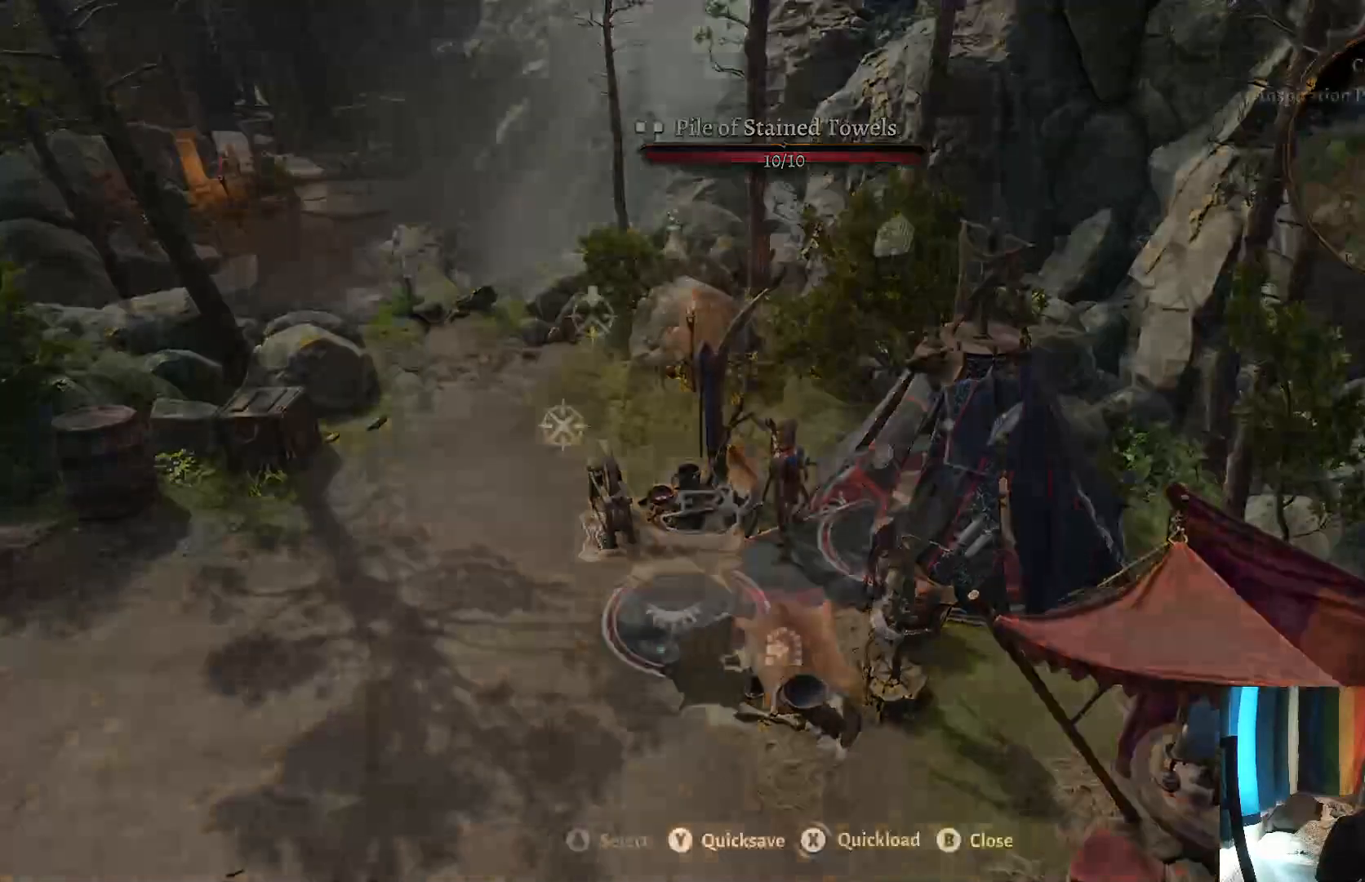
{"buttons": [], "left_stick": "up", "right_stick": "center", "events": [[250, "left_stick", "up"]]}
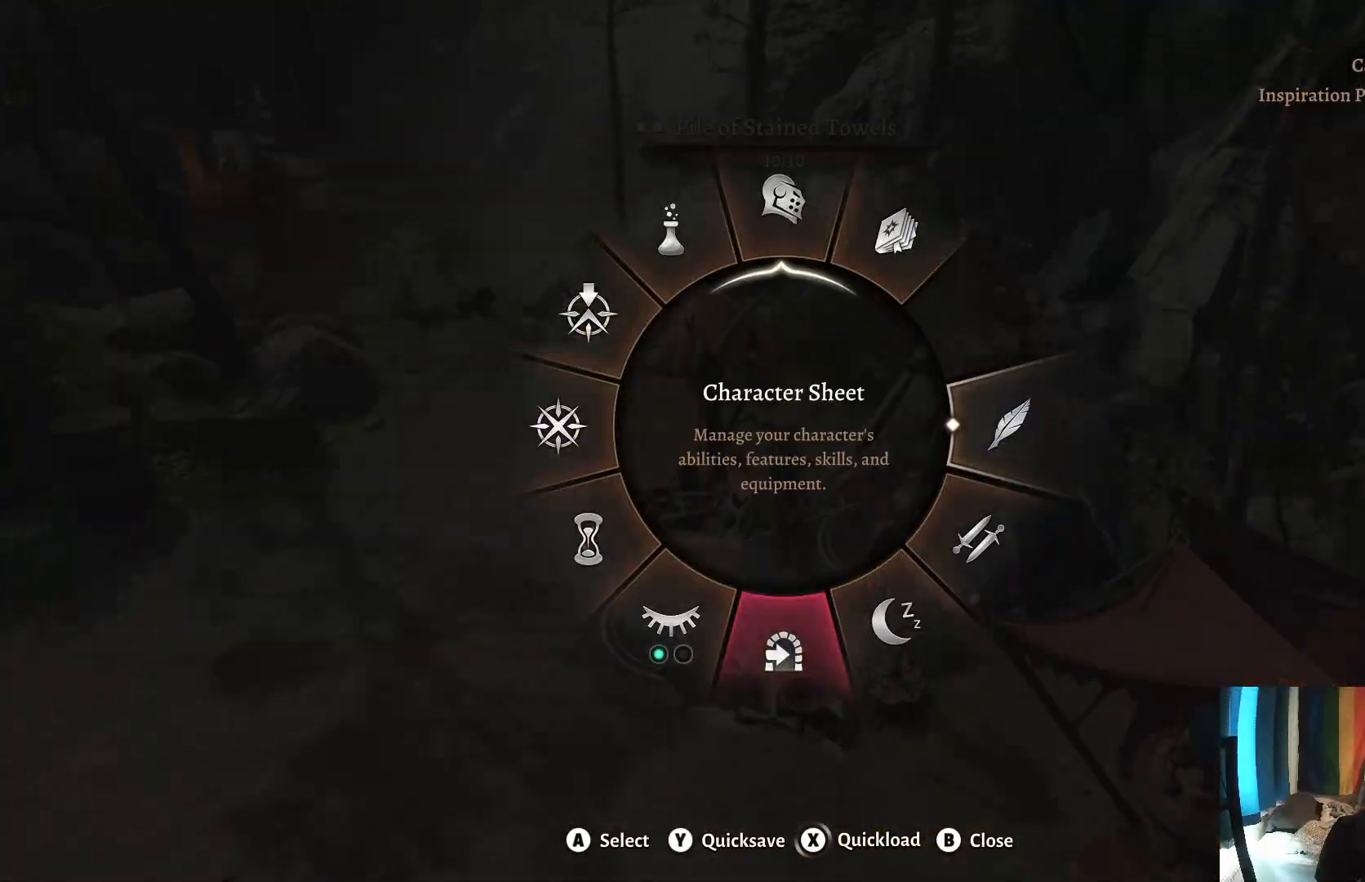
{"buttons": [], "left_stick": "up-left", "right_stick": "center", "events": [[233, "left_stick", "up-left"]]}
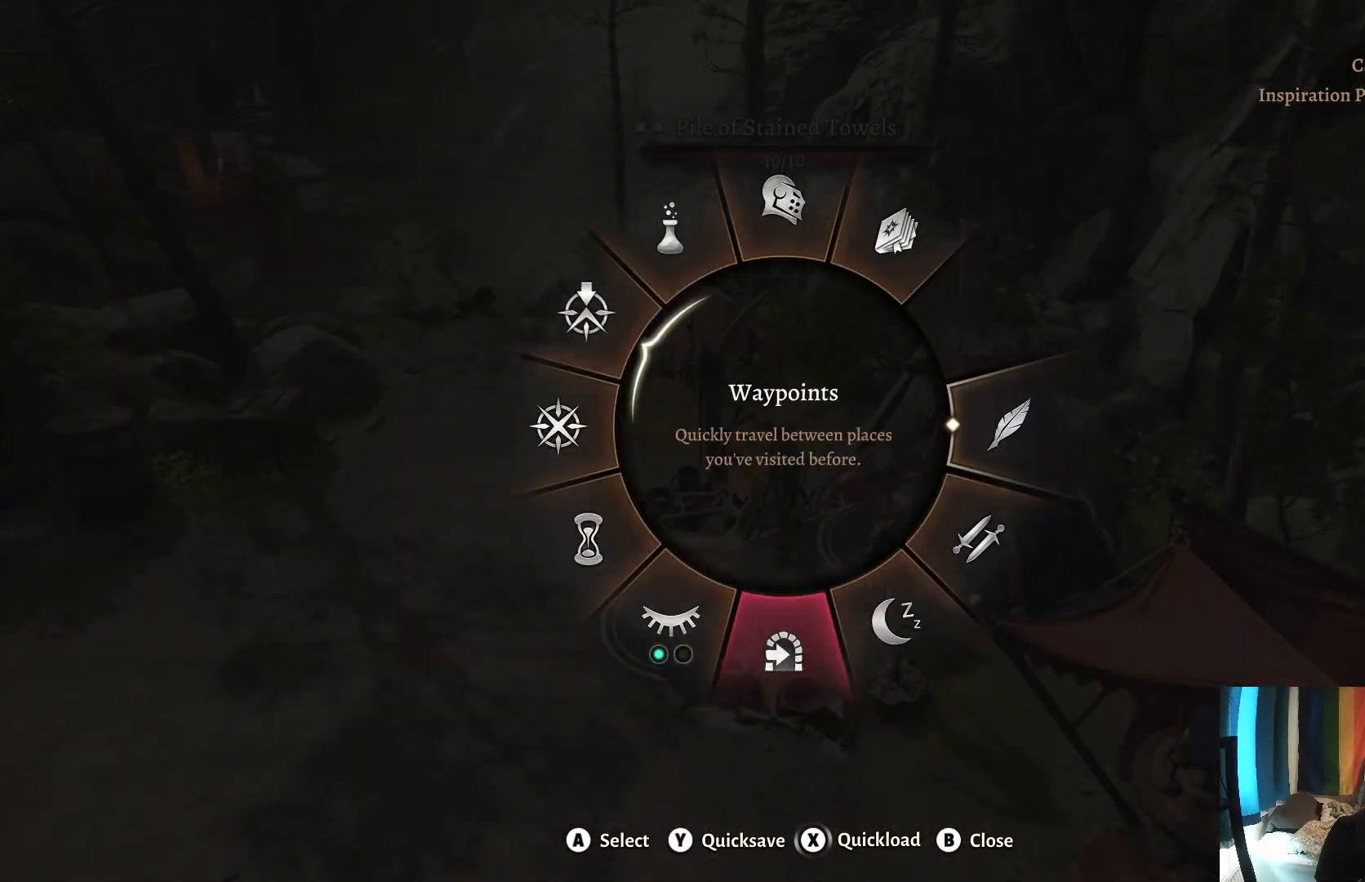
{"buttons": [], "left_stick": "up", "right_stick": "center", "events": [[300, "left_stick", "up"]]}
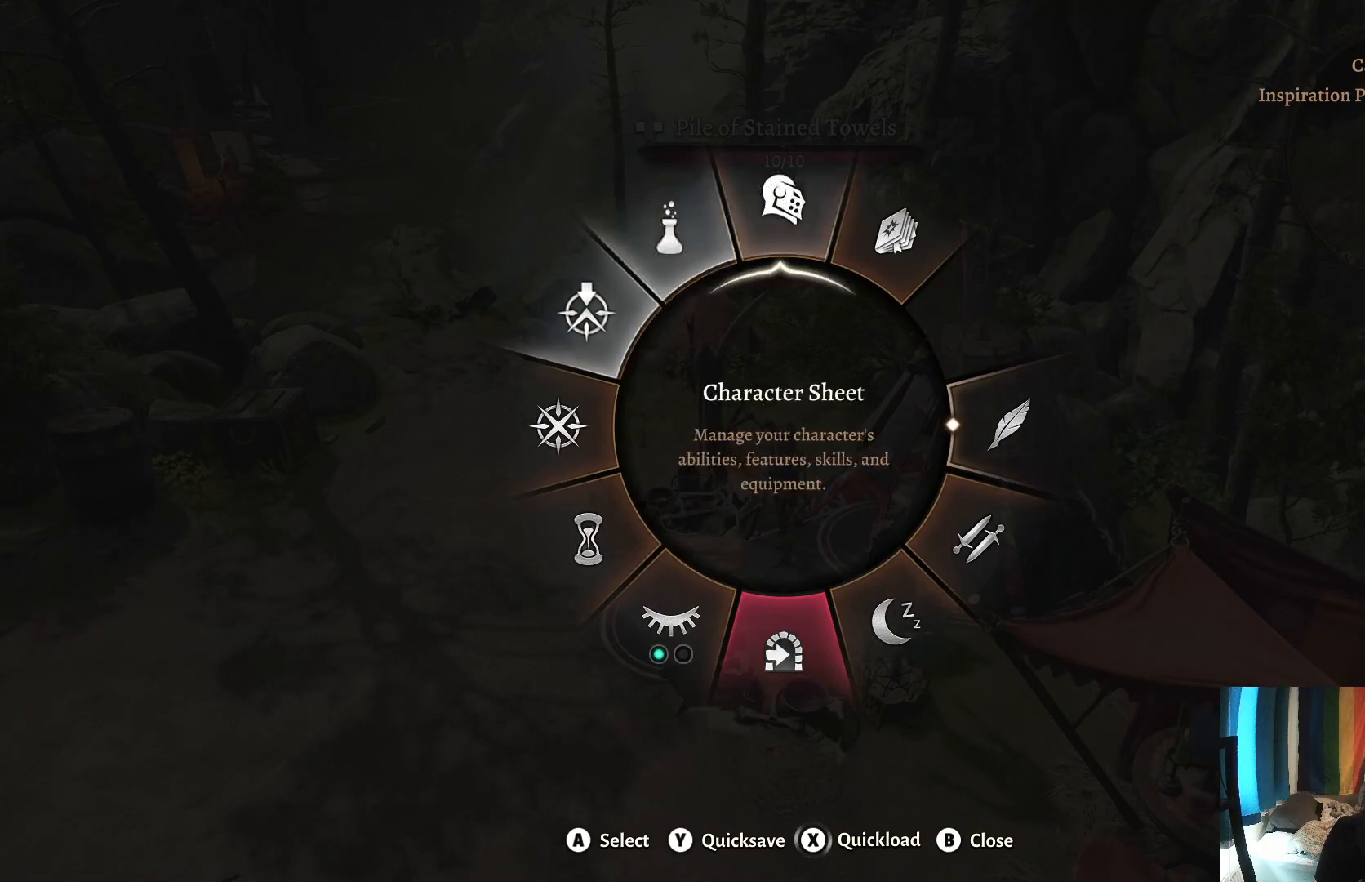
{"buttons": [], "left_stick": "up", "right_stick": "center", "events": [[200, "A", "down"], [333, "A", "up"]]}
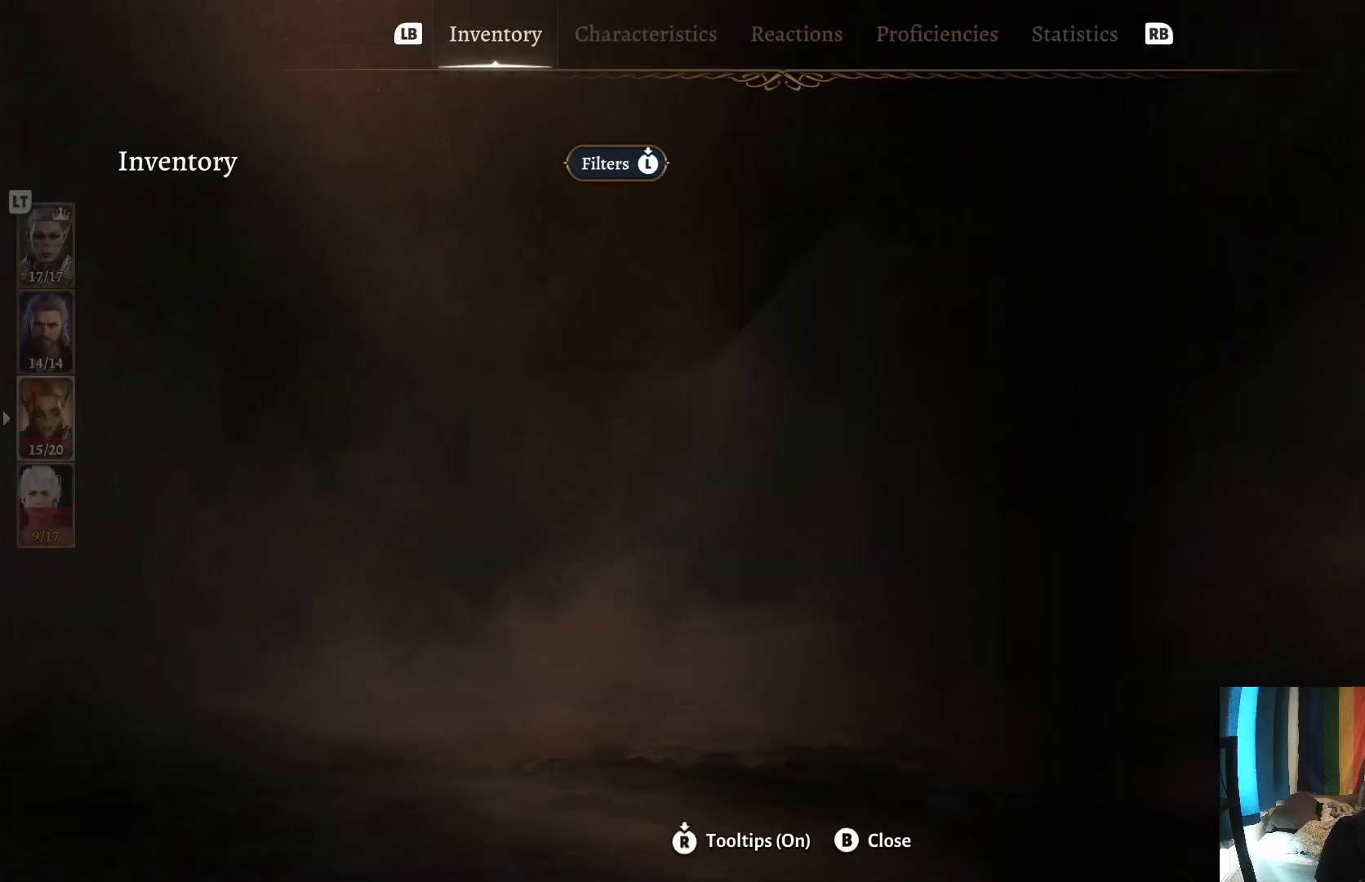
{"buttons": [], "left_stick": "center", "right_stick": "center", "events": [[150, "left_stick", "center"]]}
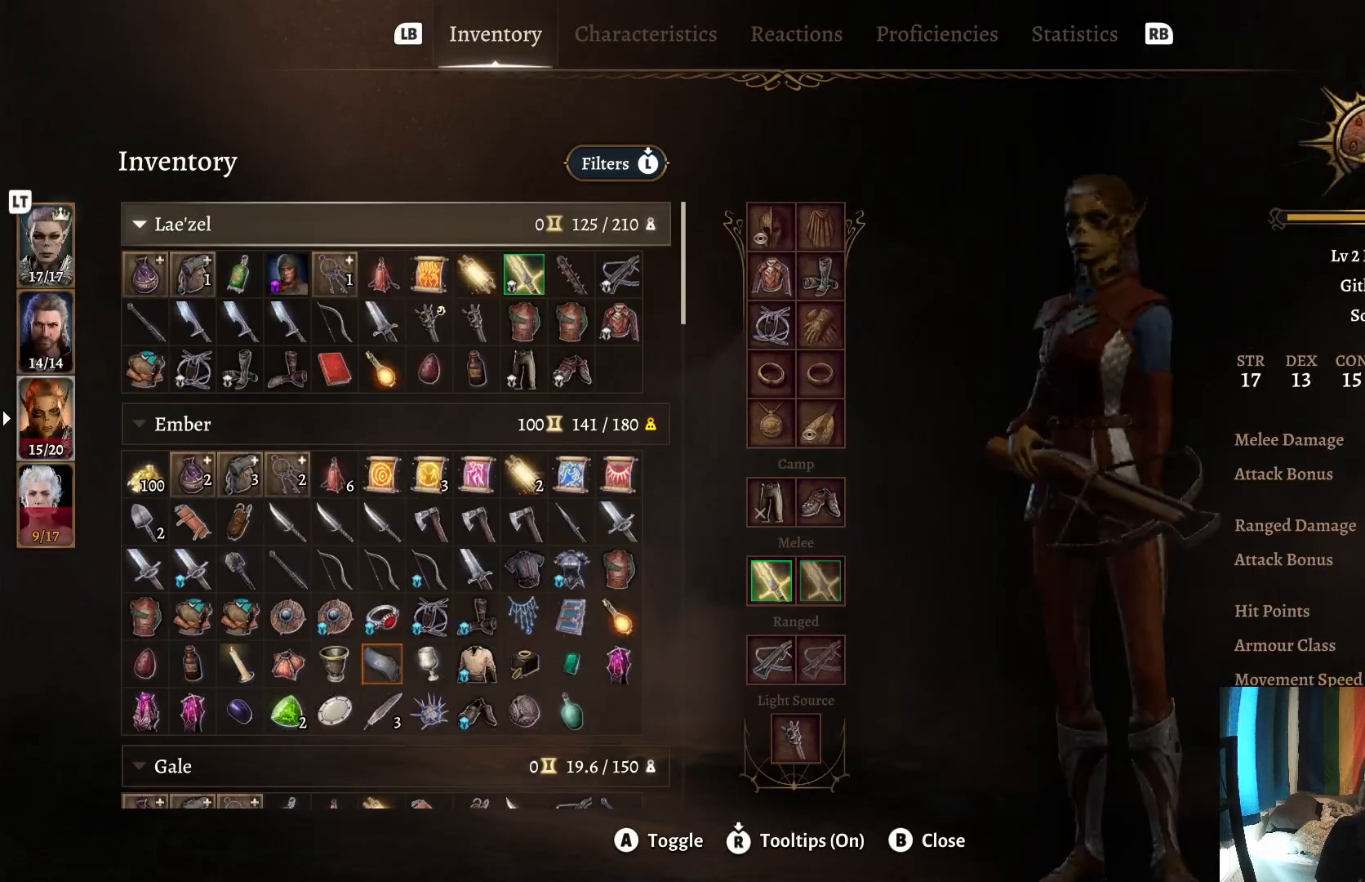
{"buttons": [], "left_stick": "center", "right_stick": "center", "events": []}
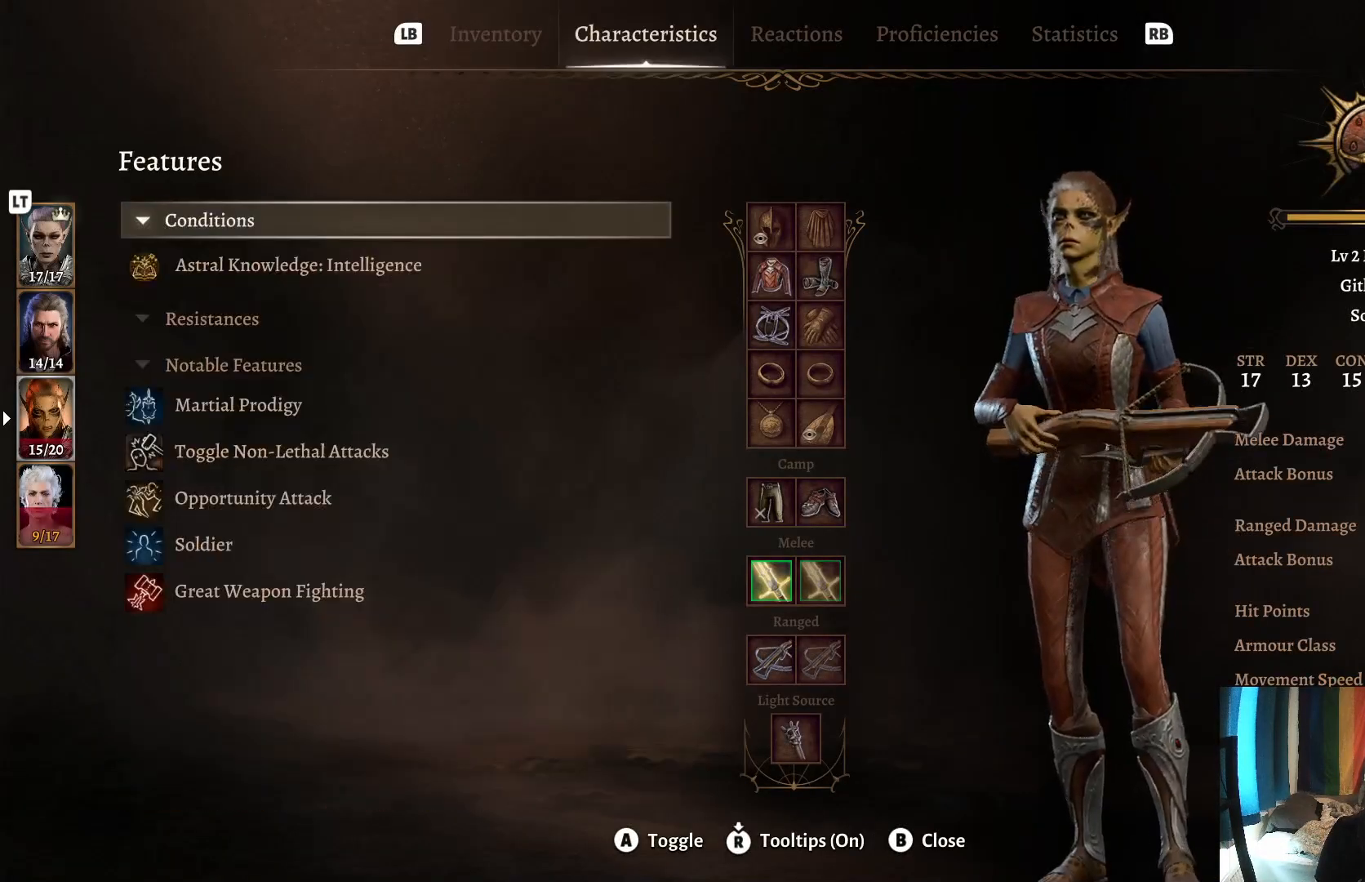
{"buttons": [], "left_stick": "center", "right_stick": "center", "events": []}
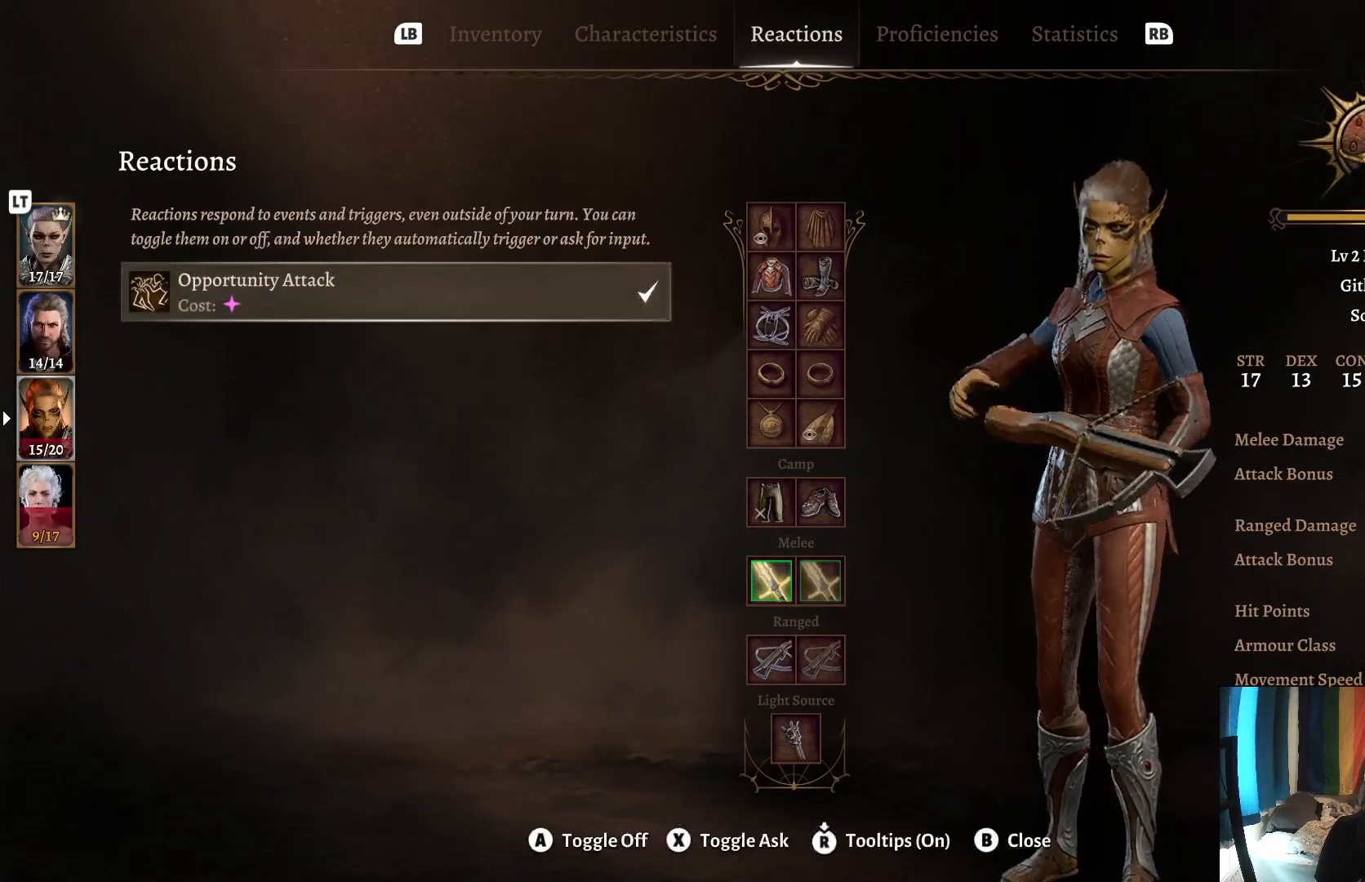
{"buttons": [], "left_stick": "center", "right_stick": "center", "events": []}
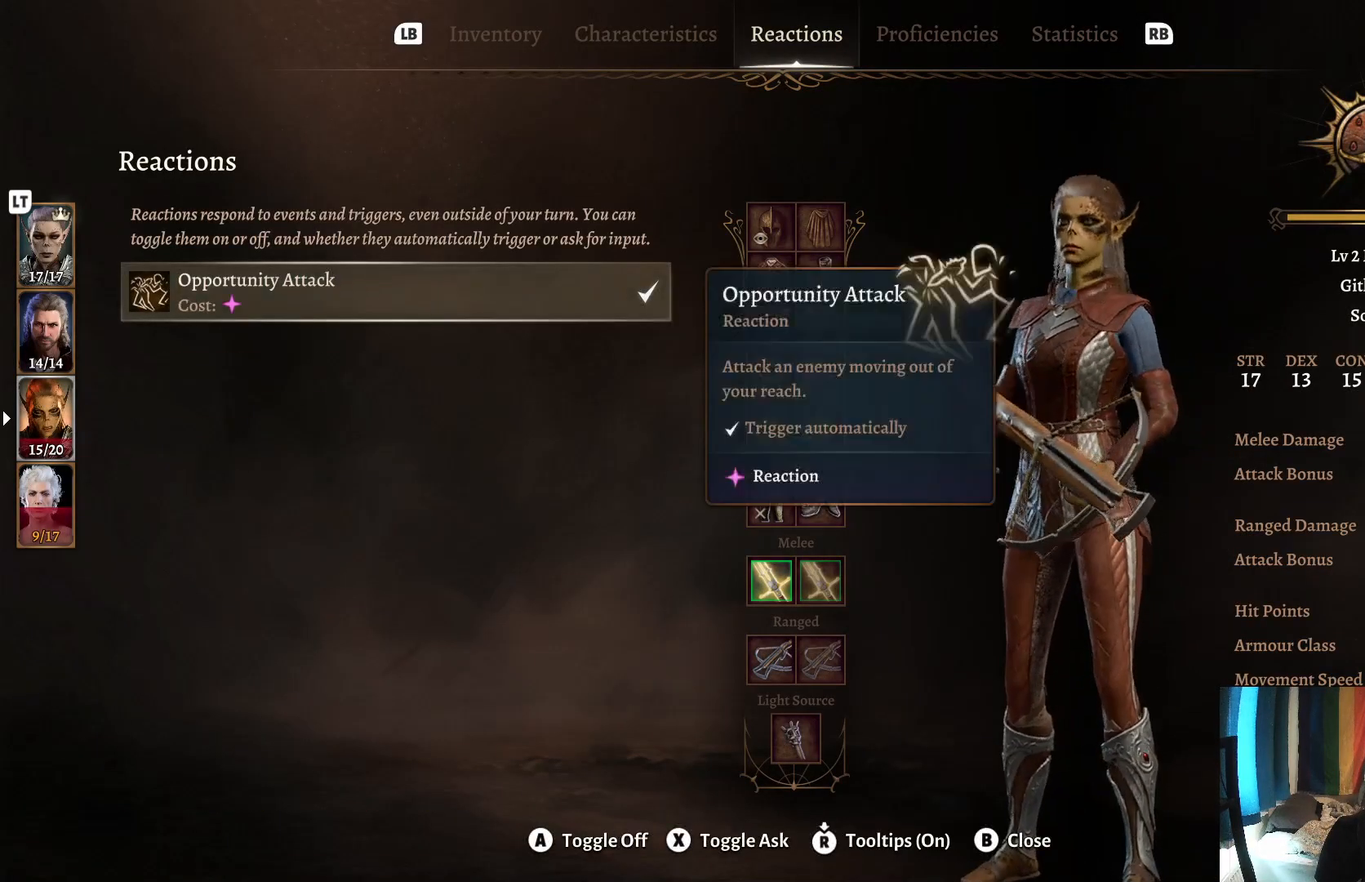
{"buttons": [], "left_stick": "center", "right_stick": "center", "events": []}
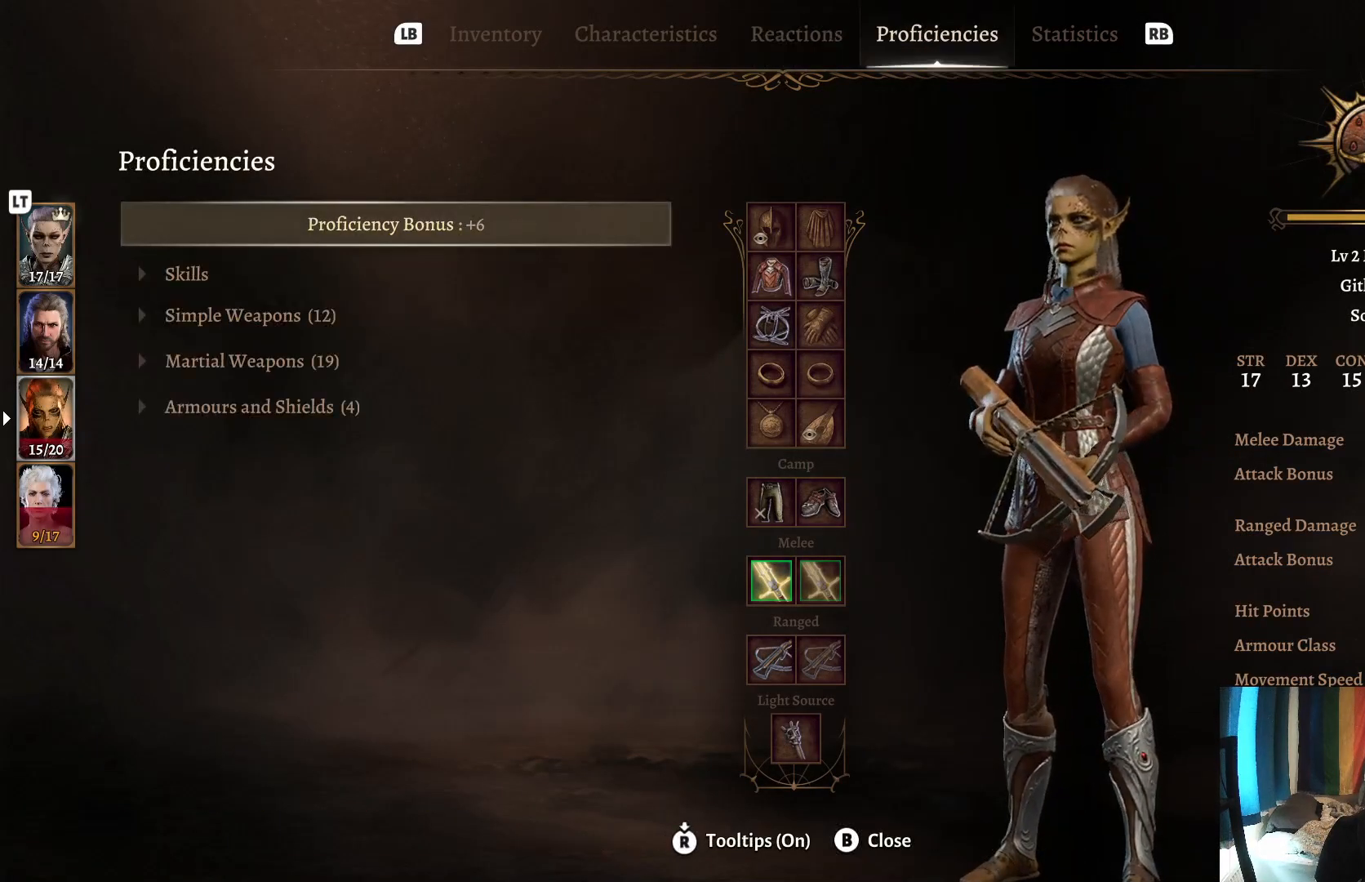
{"buttons": [], "left_stick": "center", "right_stick": "center", "events": []}
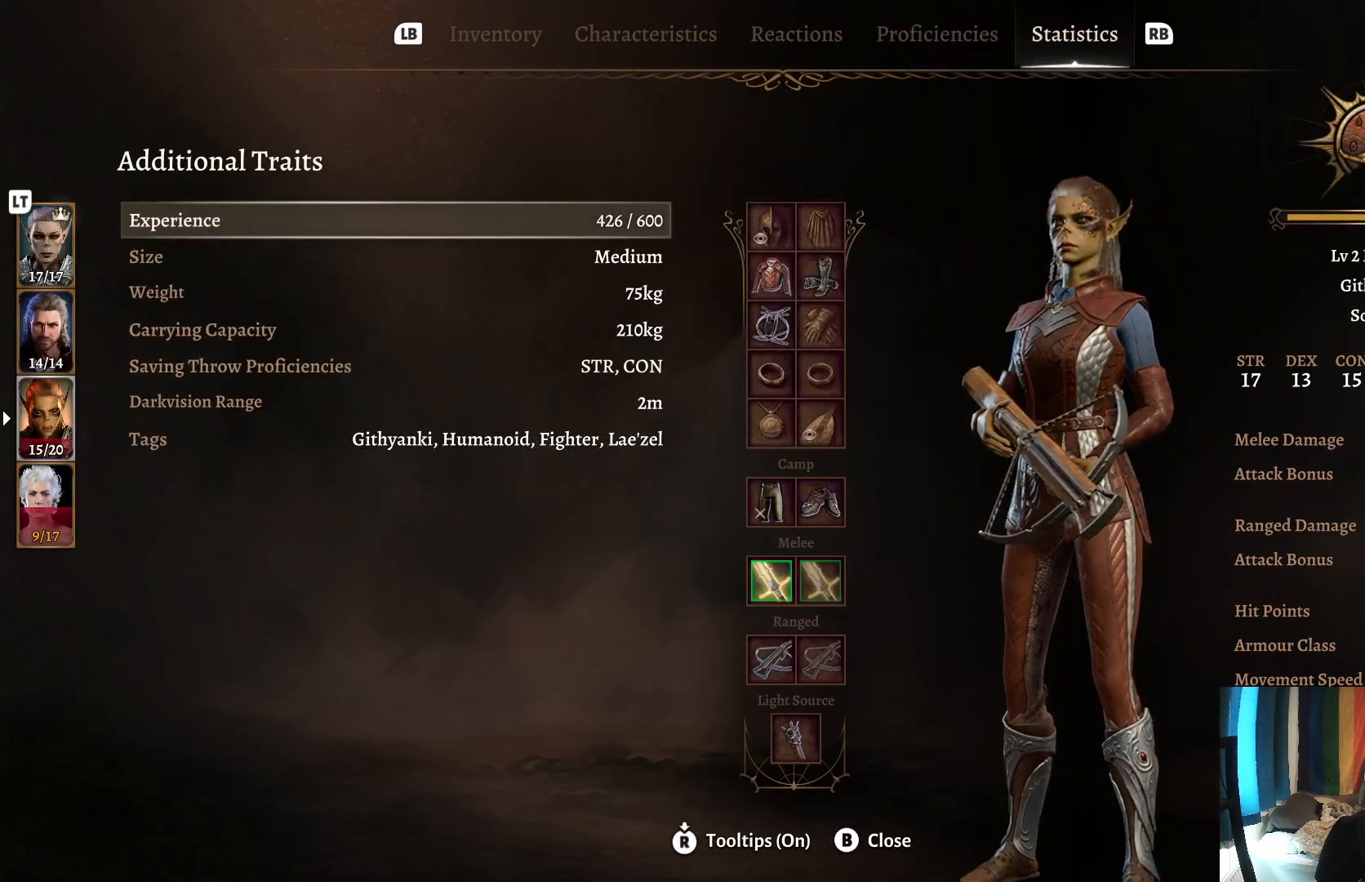
{"buttons": [], "left_stick": "center", "right_stick": "center", "events": []}
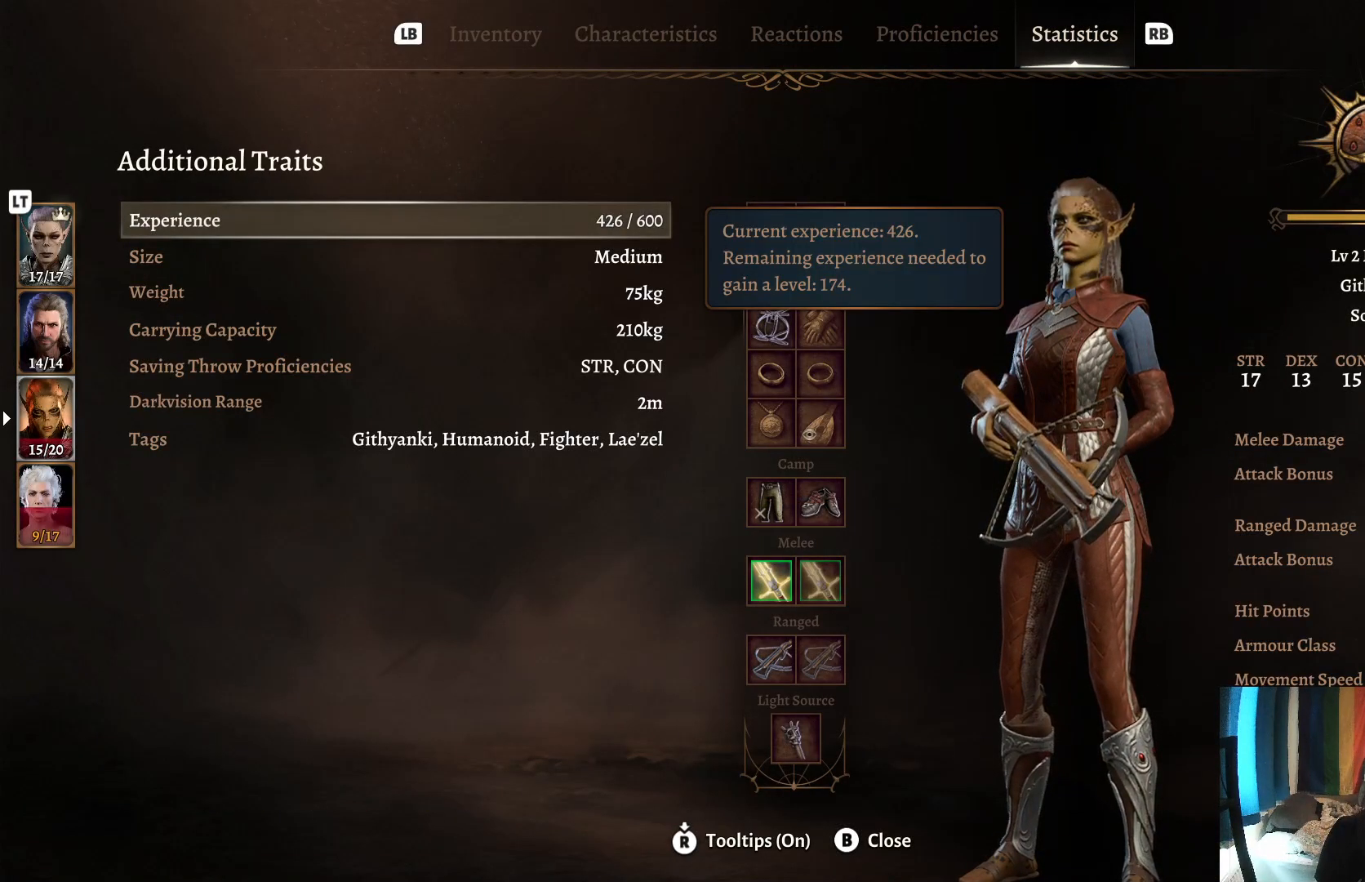
{"buttons": [], "left_stick": "center", "right_stick": "center", "events": [[333, "B", "down"], [450, "B", "up"]]}
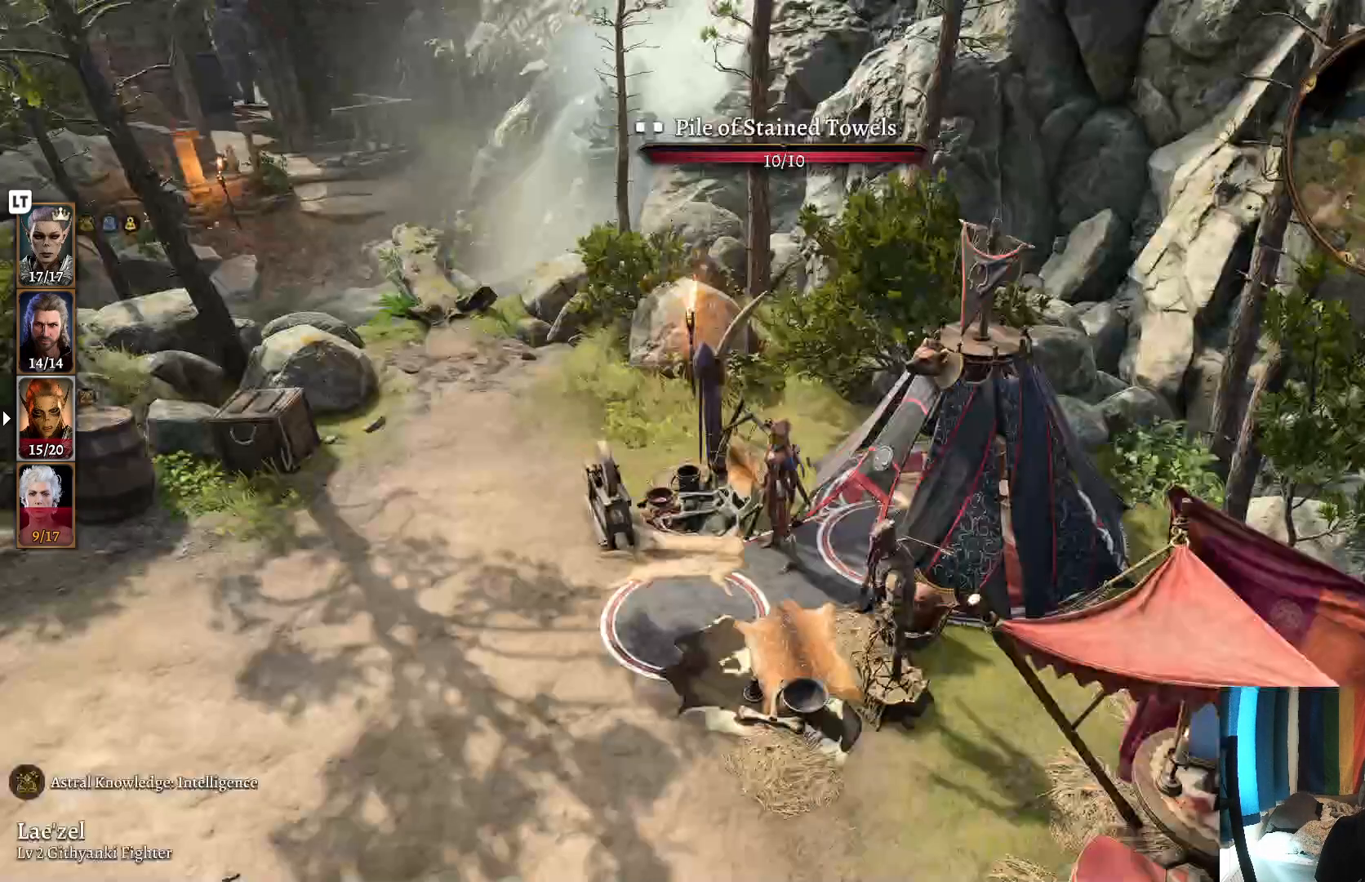
{"buttons": [], "left_stick": "center", "right_stick": "center", "events": [[83, "R2", "down"], [250, "R2", "up"]]}